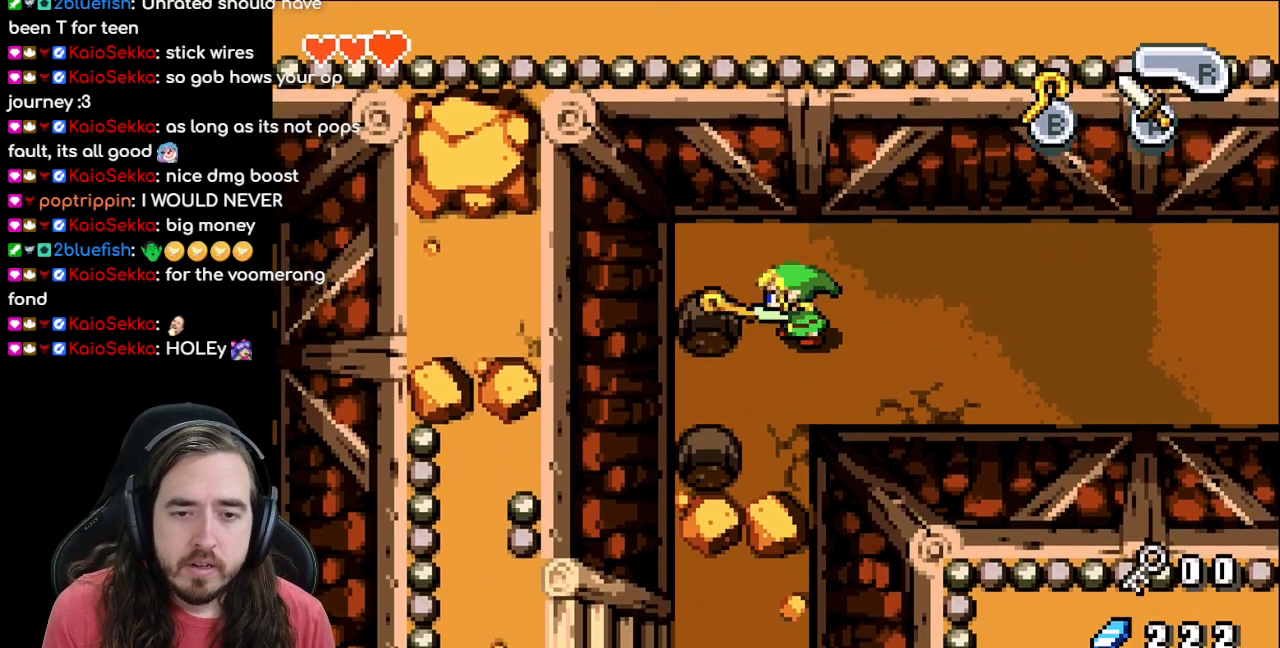
Gameplay with a controller (Nintendo layout); each line is a JSON object with the inputs held at the frame after it. "events" lists button and stick changes between this image and that frame as [ms after this image, input, new state], when the widget could be followed in between. Not read: L1 L3 R3.
{"buttons": ["DPAD_LEFT"], "events": [[217, "DPAD_LEFT", "down"]]}
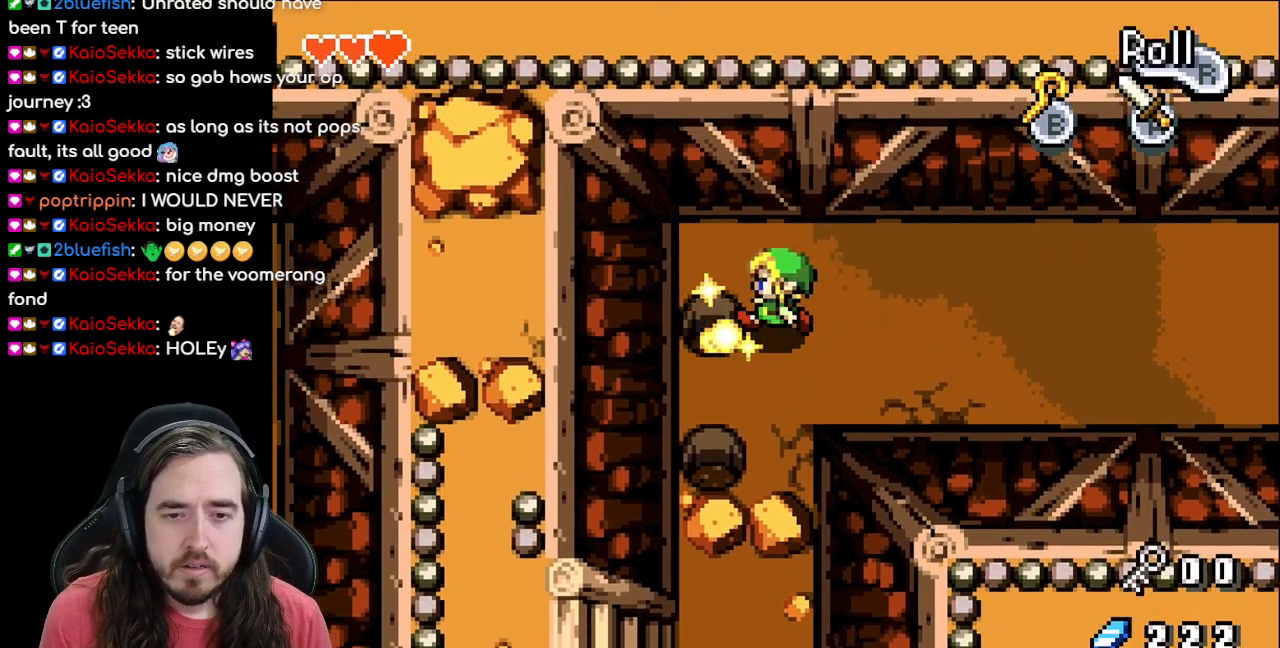
{"buttons": ["DPAD_LEFT"], "events": [[267, "DPAD_LEFT", "up"], [433, "DPAD_LEFT", "down"]]}
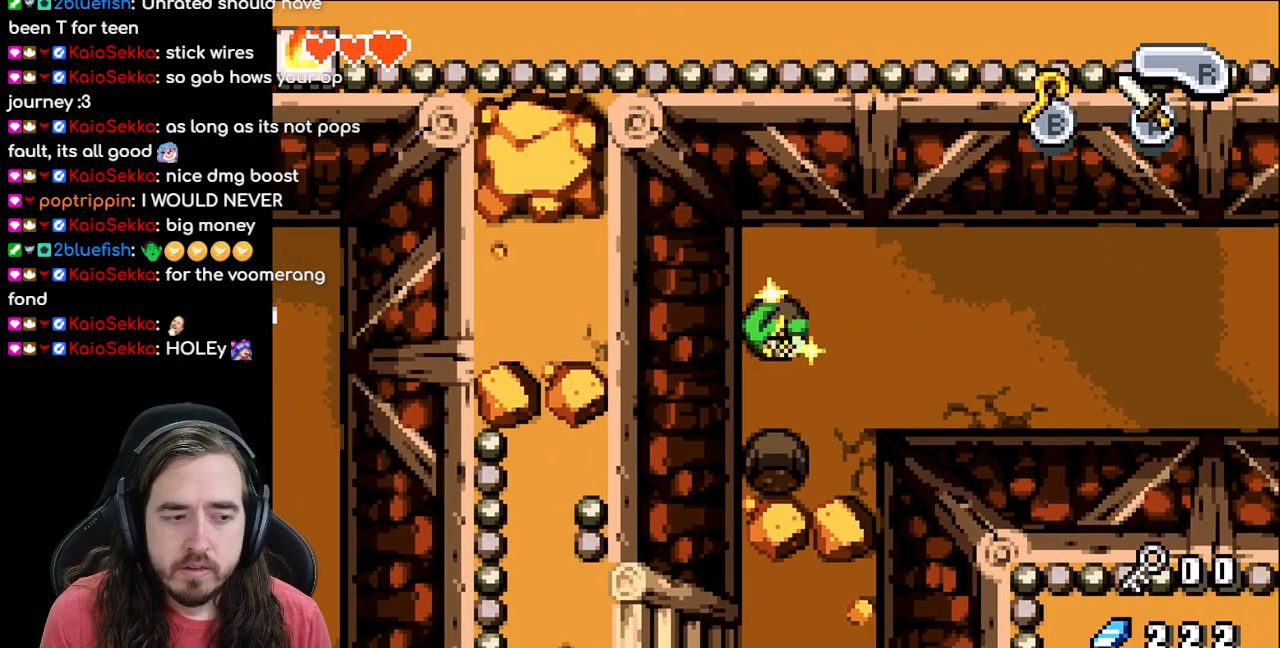
{"buttons": ["DPAD_LEFT"], "events": []}
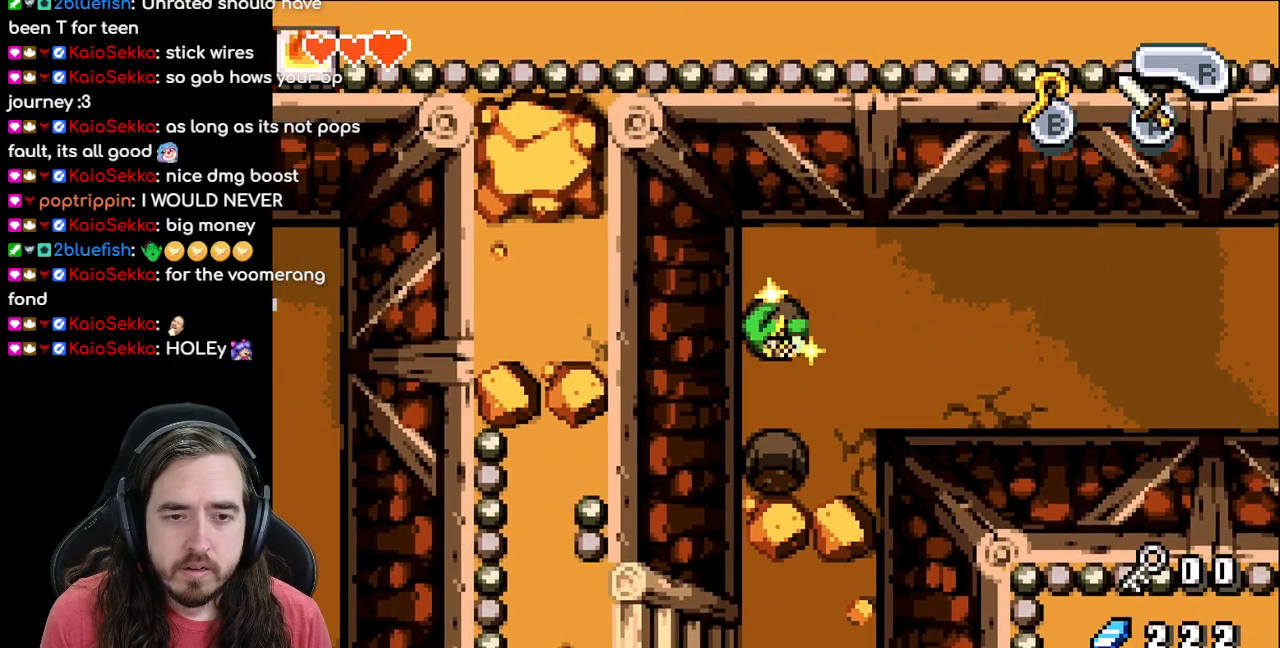
{"buttons": ["DPAD_LEFT"], "events": []}
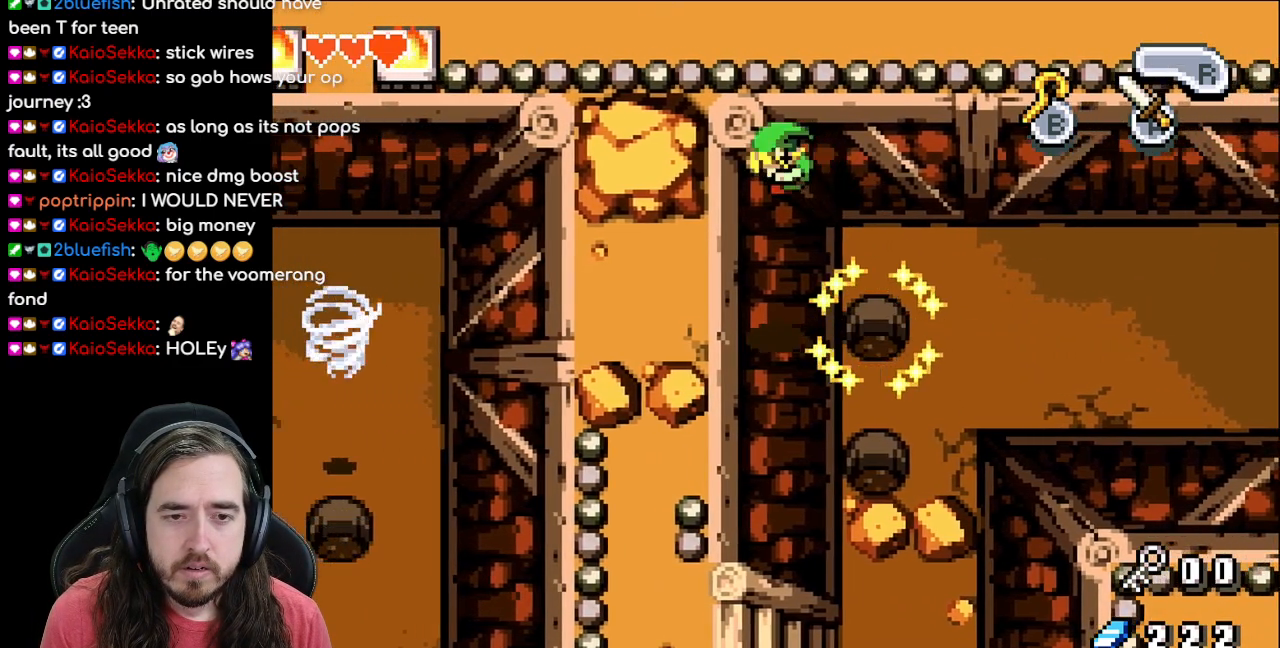
{"buttons": ["DPAD_LEFT"], "events": []}
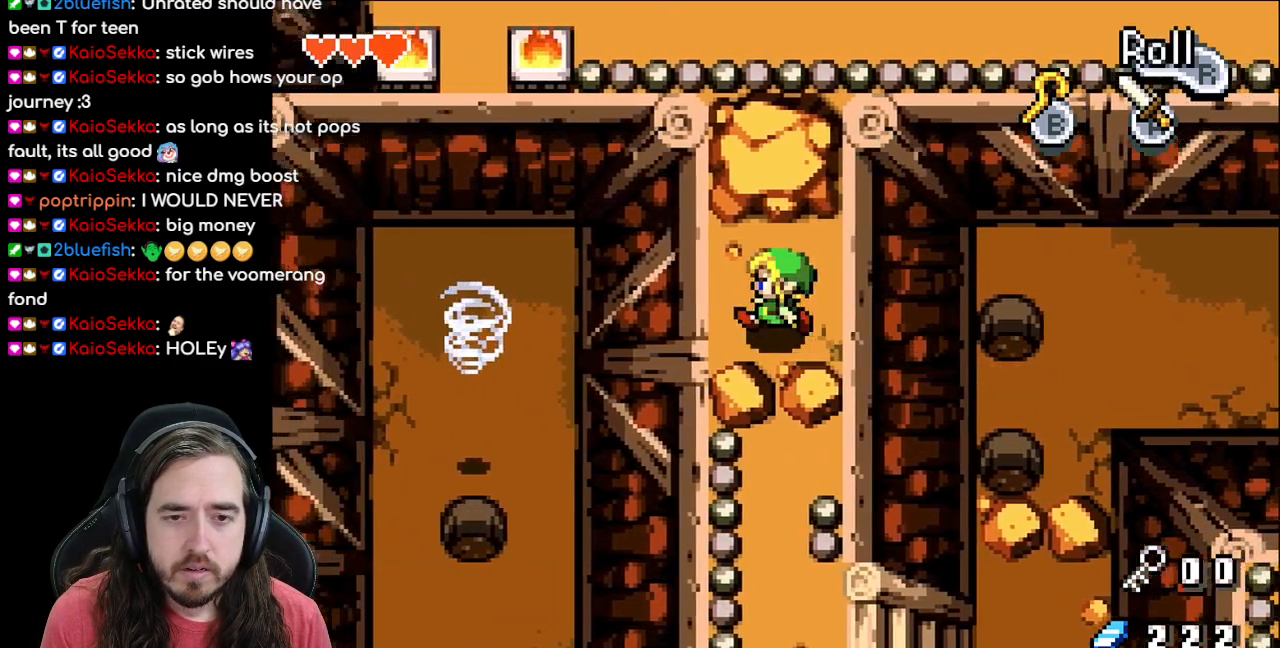
{"buttons": ["DPAD_LEFT"], "events": []}
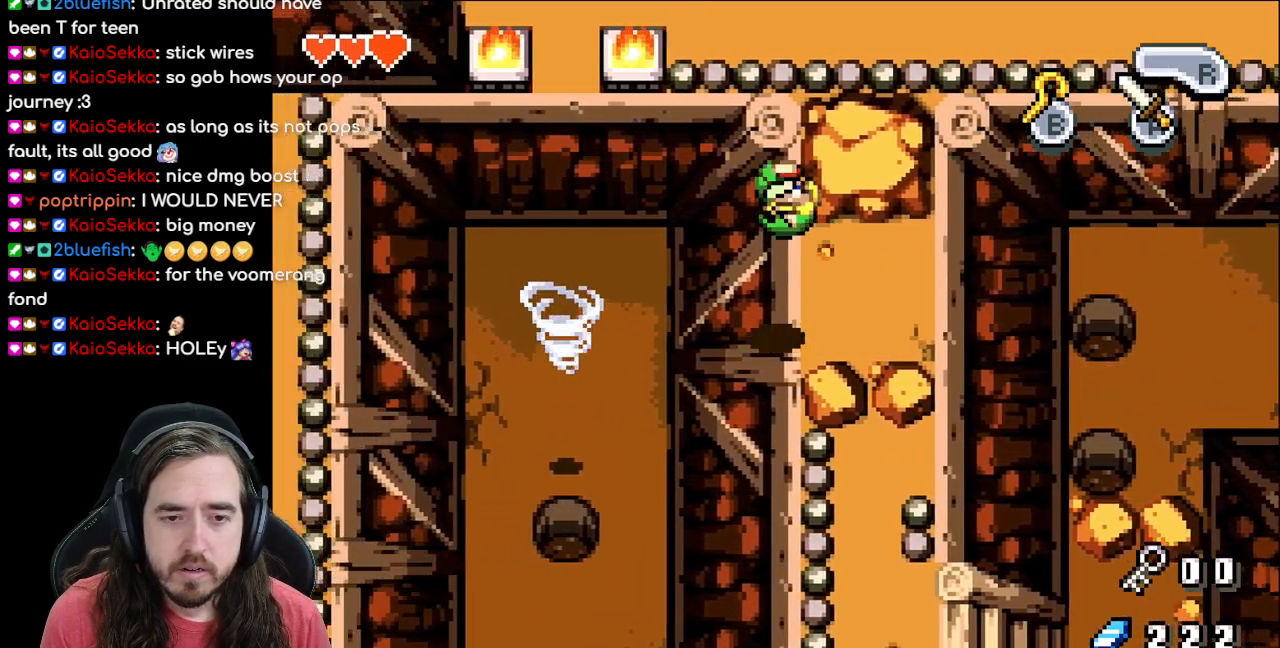
{"buttons": ["DPAD_DOWN"], "events": [[83, "DPAD_LEFT", "up"], [333, "DPAD_DOWN", "down"]]}
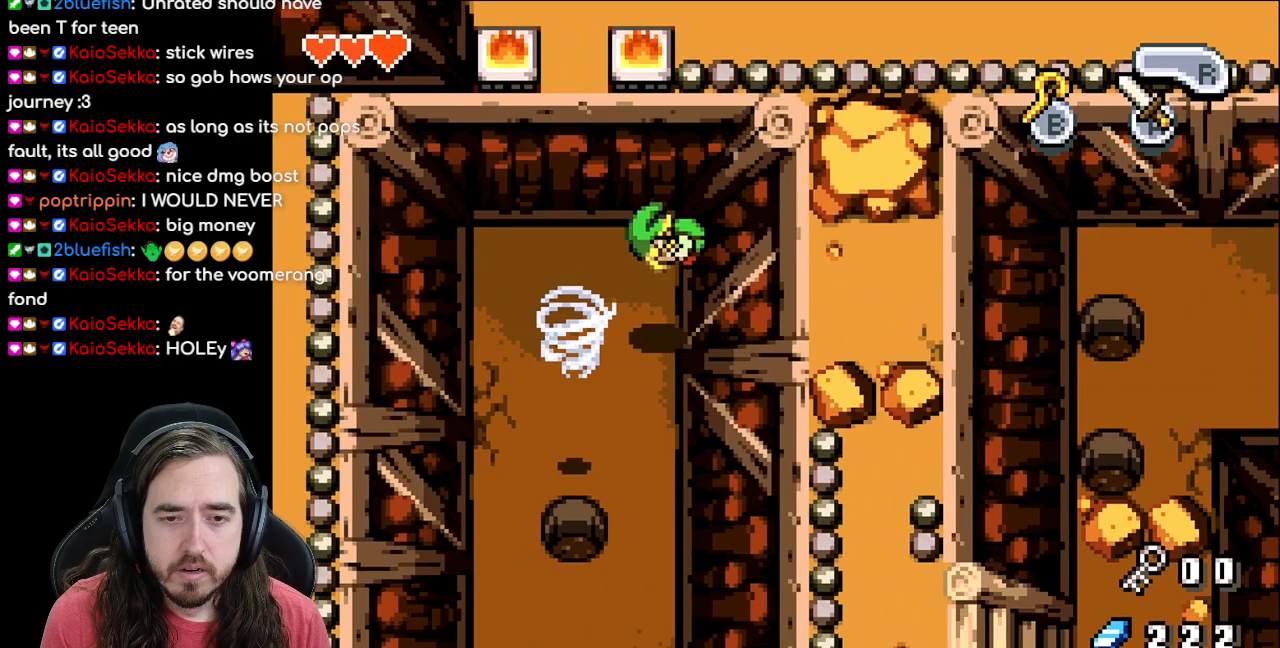
{"buttons": ["DPAD_DOWN"], "events": []}
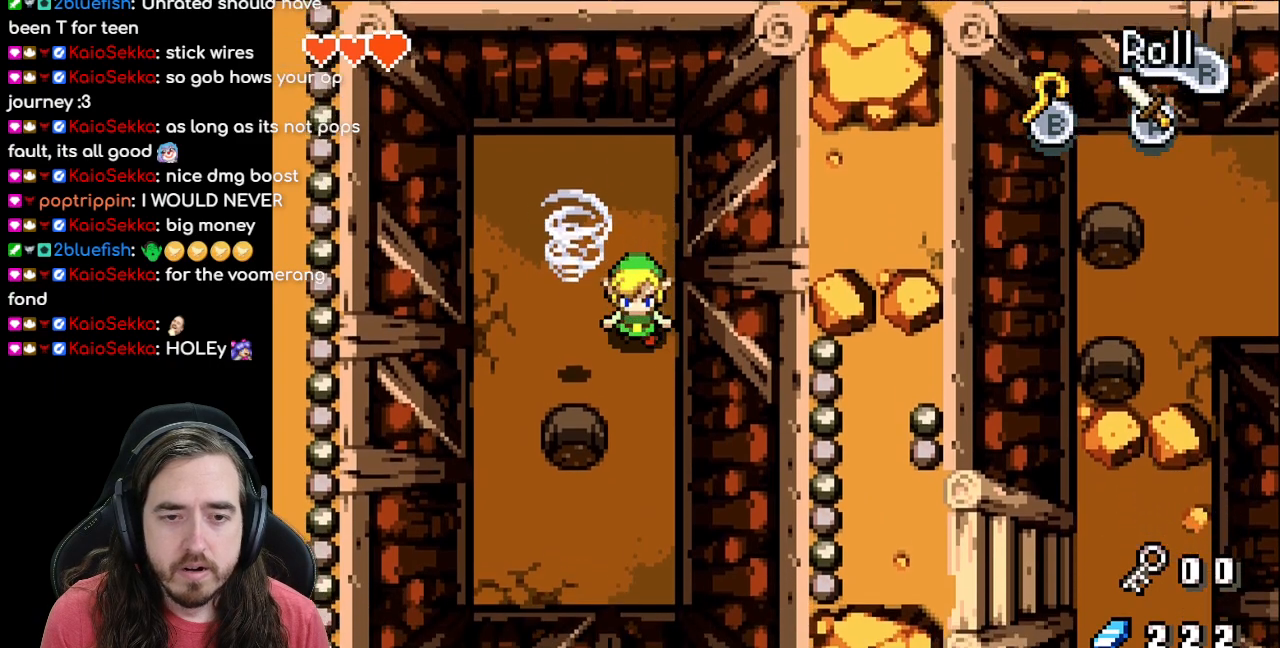
{"buttons": ["DPAD_DOWN"], "events": []}
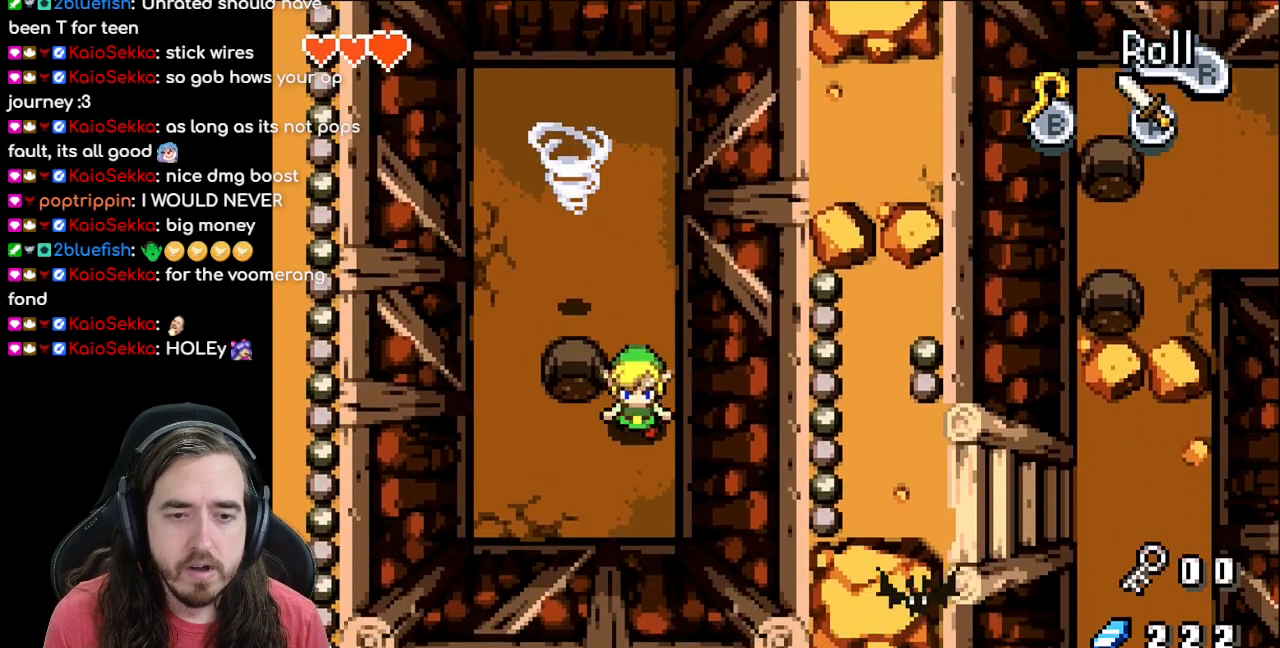
{"buttons": ["B"], "events": [[133, "DPAD_LEFT", "down"], [300, "DPAD_DOWN", "up"], [383, "DPAD_UP", "down"], [400, "DPAD_LEFT", "up"], [467, "B", "down"], [500, "DPAD_UP", "up"]]}
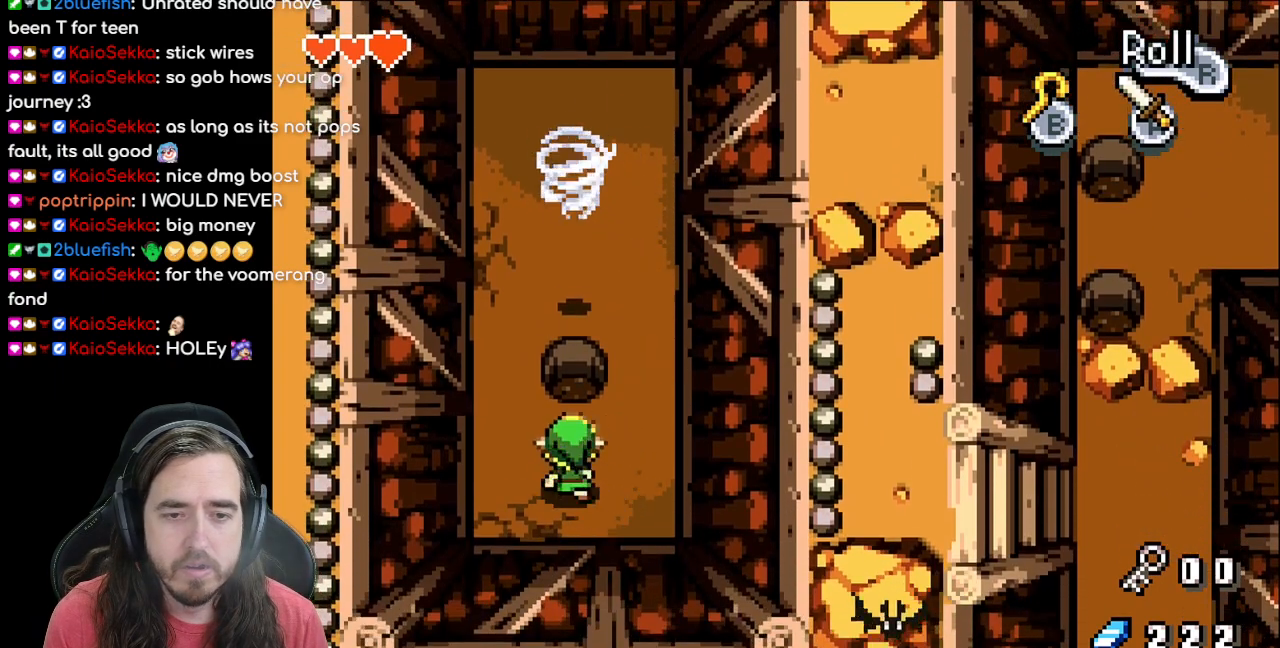
{"buttons": ["DPAD_UP"], "events": [[100, "B", "up"], [317, "DPAD_UP", "down"]]}
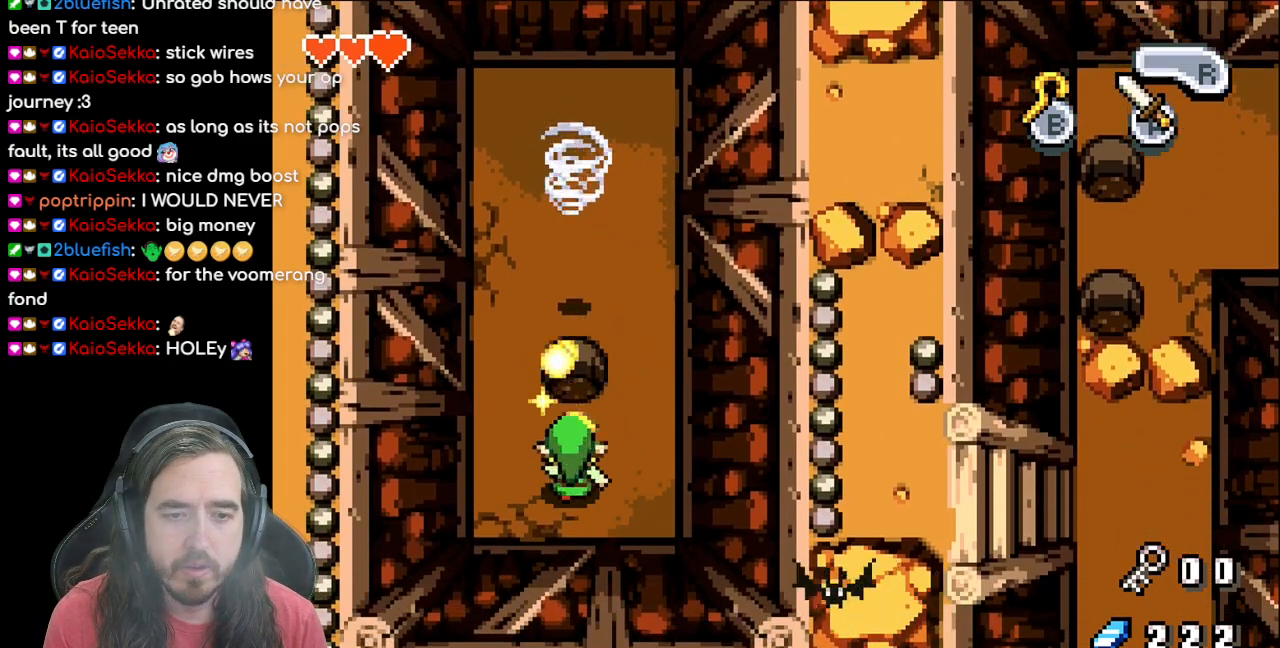
{"buttons": ["DPAD_UP"], "events": []}
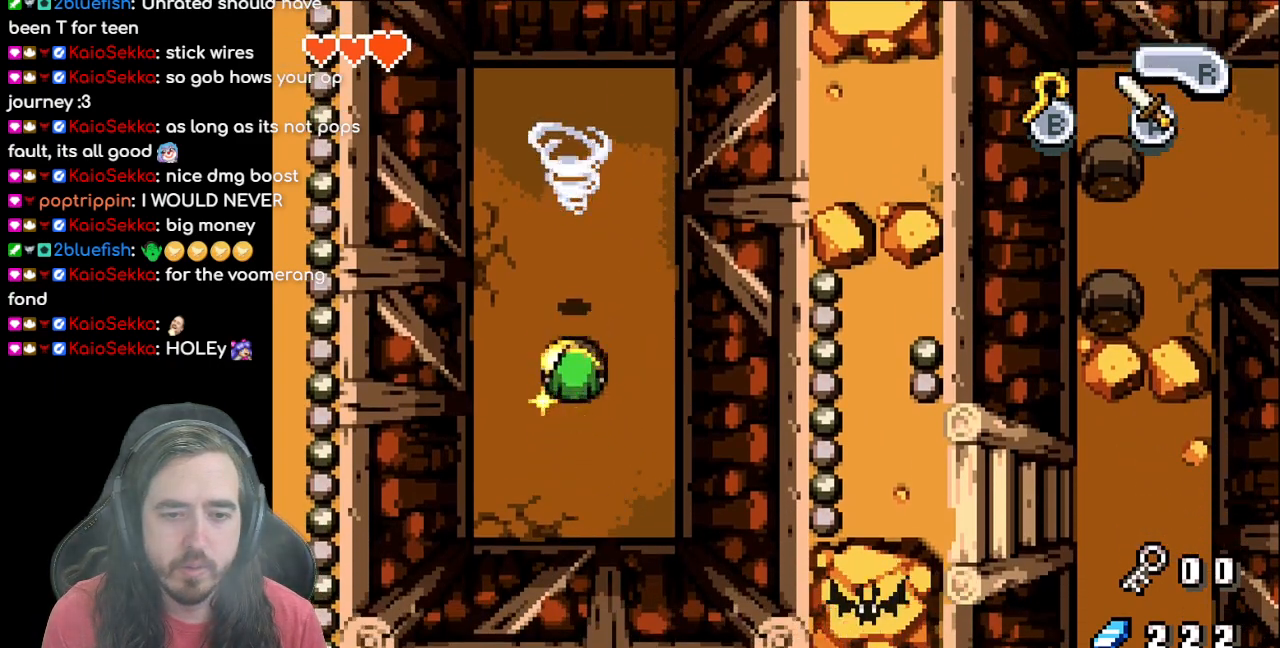
{"buttons": ["DPAD_UP"], "events": []}
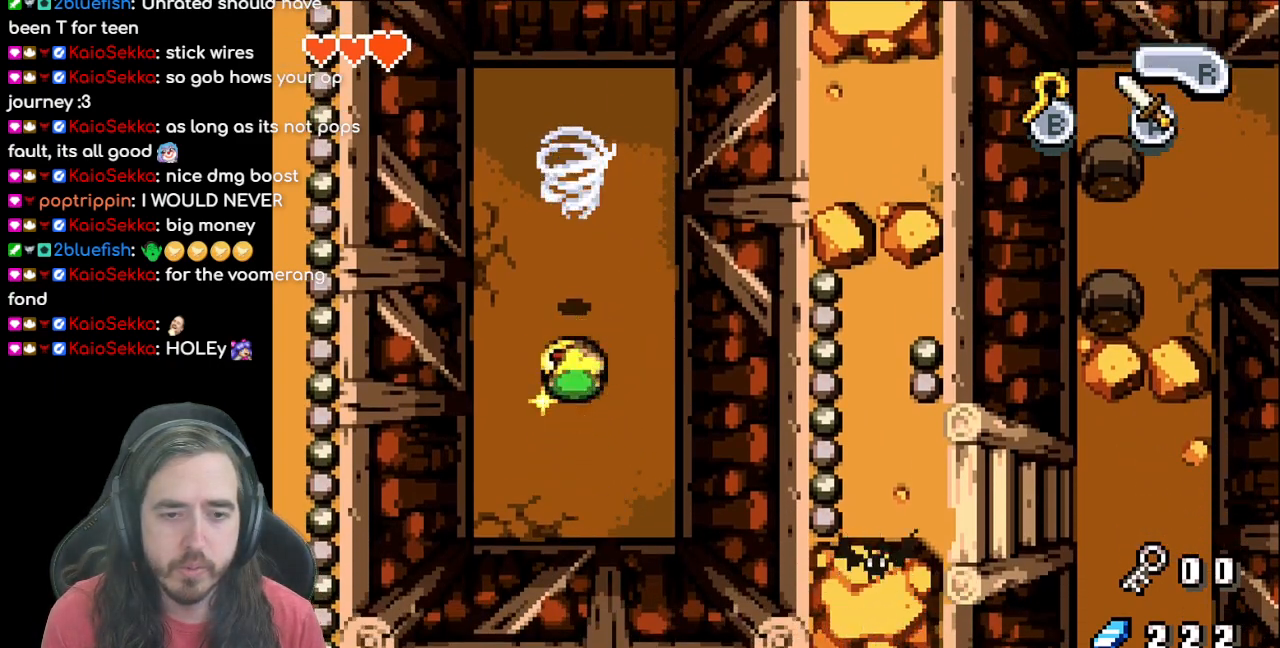
{"buttons": ["DPAD_UP"], "events": []}
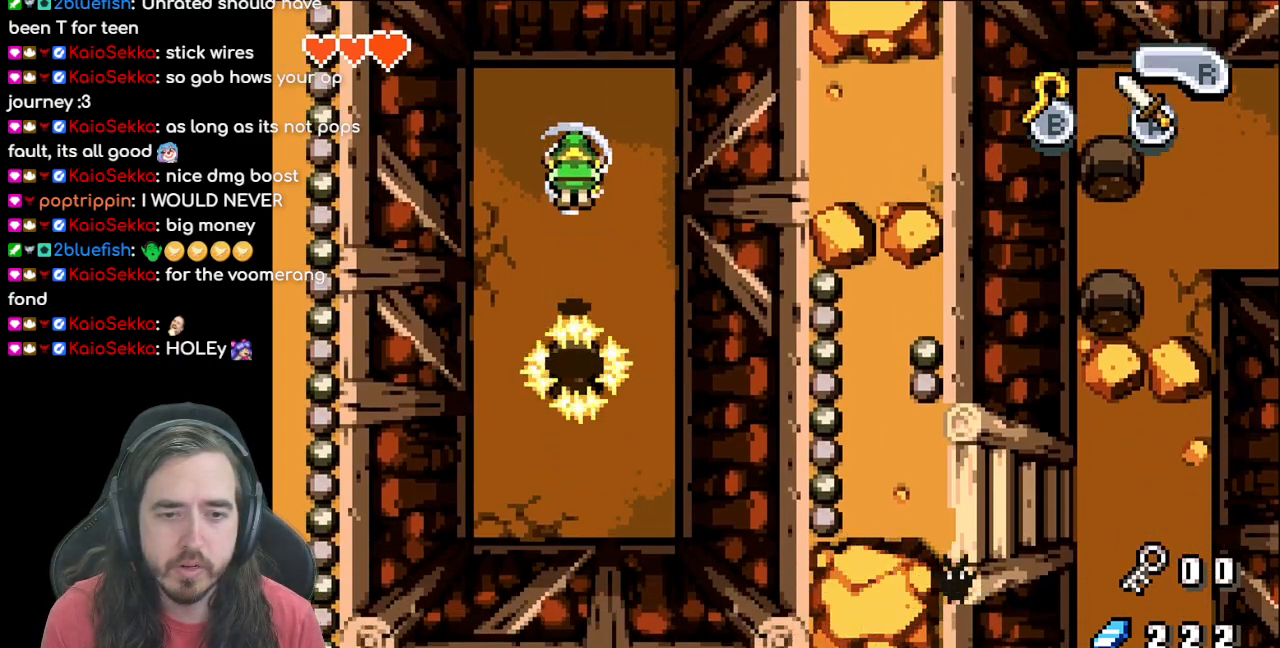
{"buttons": [], "events": [[167, "DPAD_UP", "up"]]}
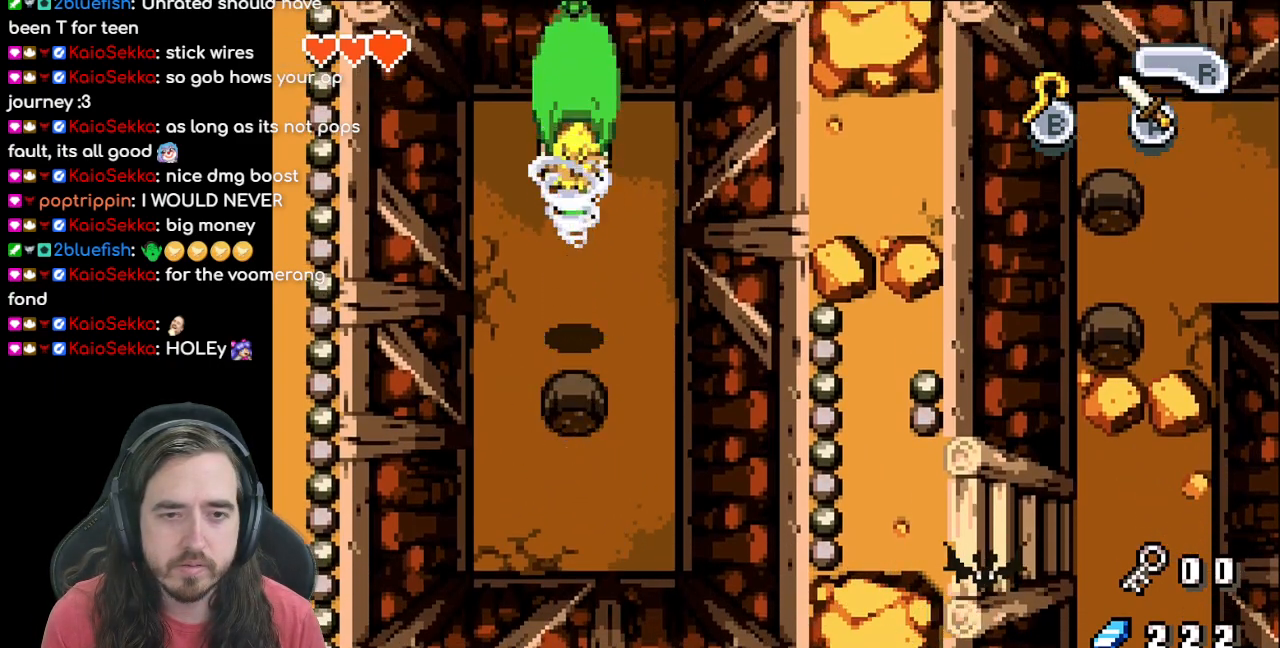
{"buttons": ["DPAD_UP"], "events": [[17, "DPAD_UP", "down"]]}
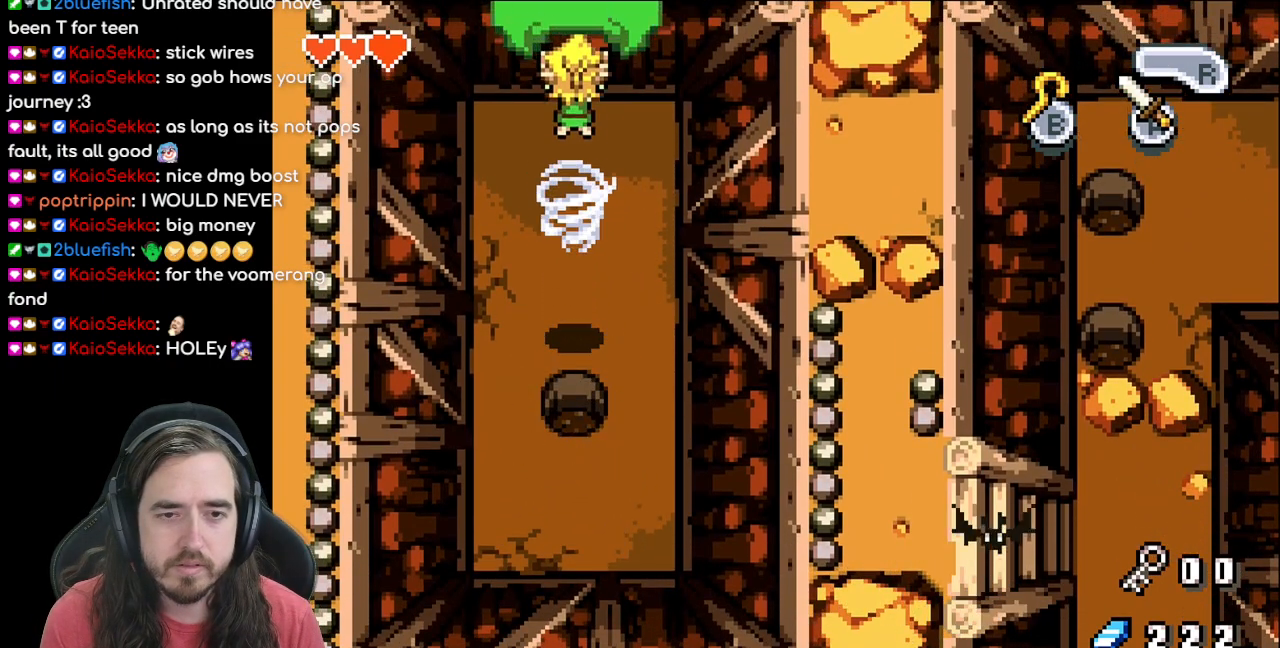
{"buttons": ["DPAD_UP"], "events": []}
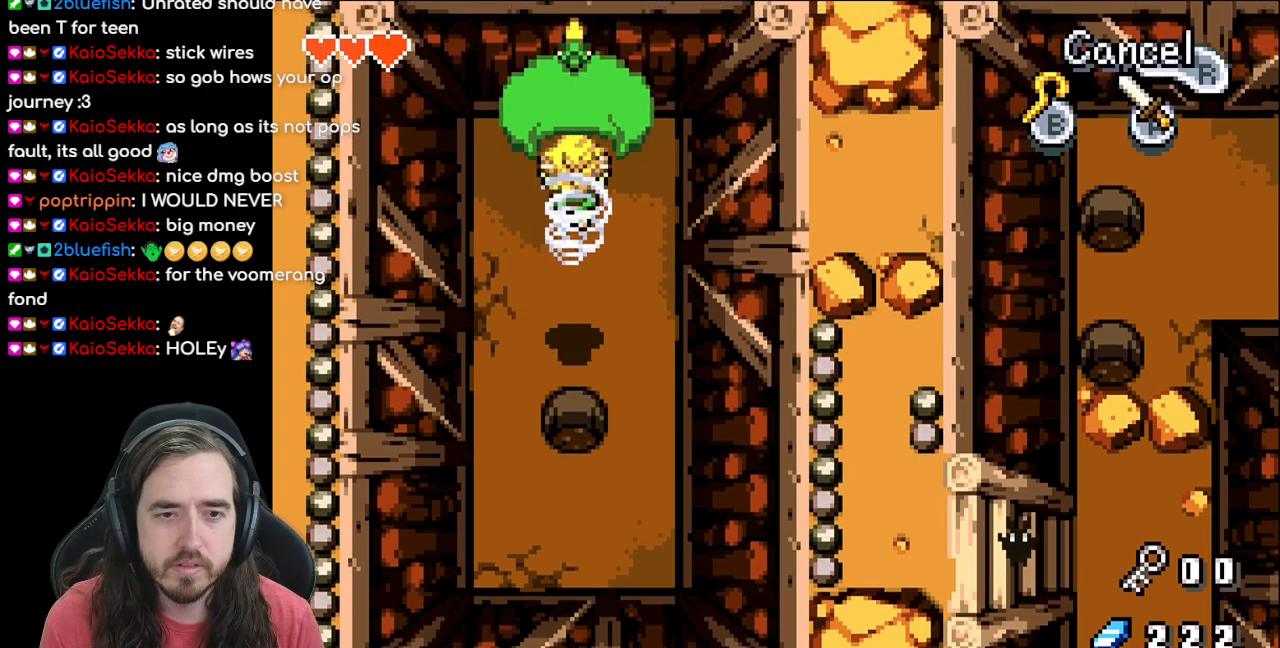
{"buttons": ["DPAD_UP"], "events": []}
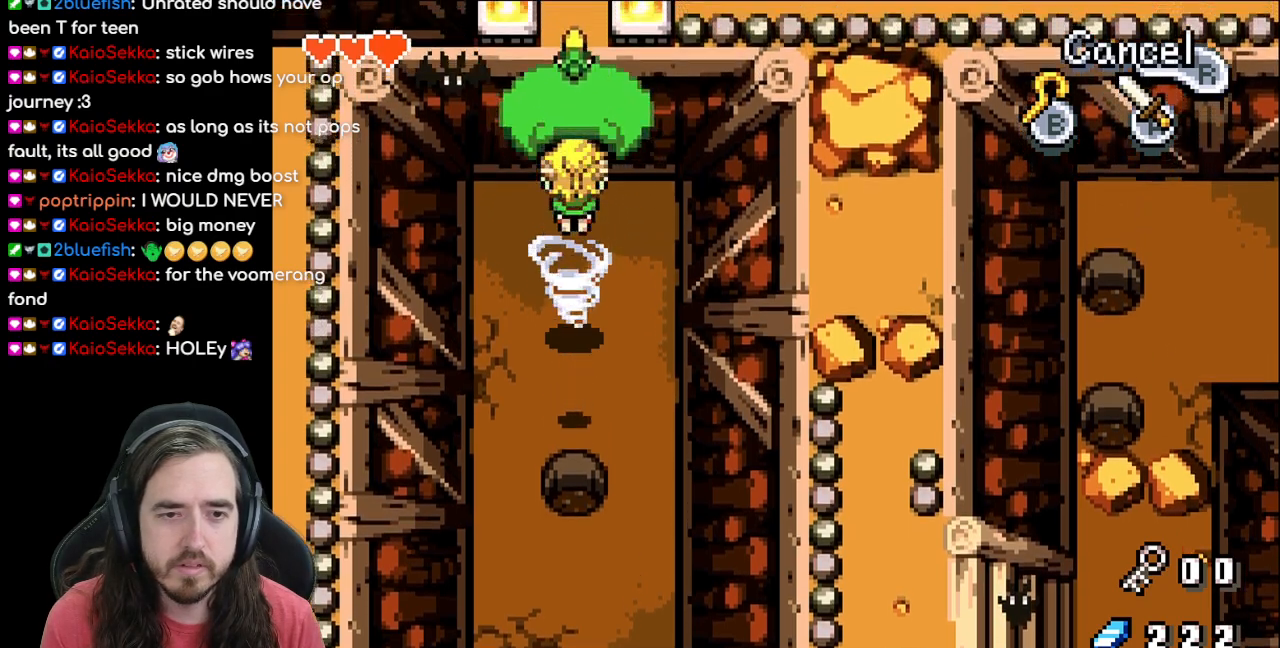
{"buttons": ["DPAD_UP"], "events": []}
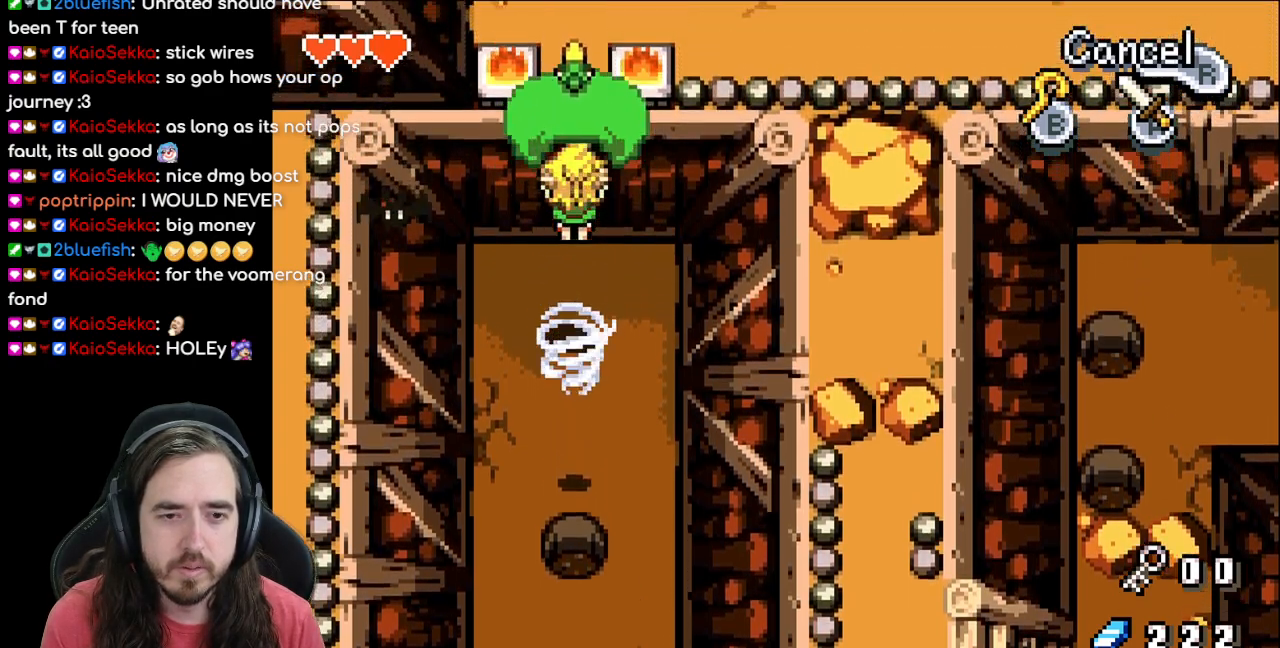
{"buttons": ["DPAD_UP"], "events": []}
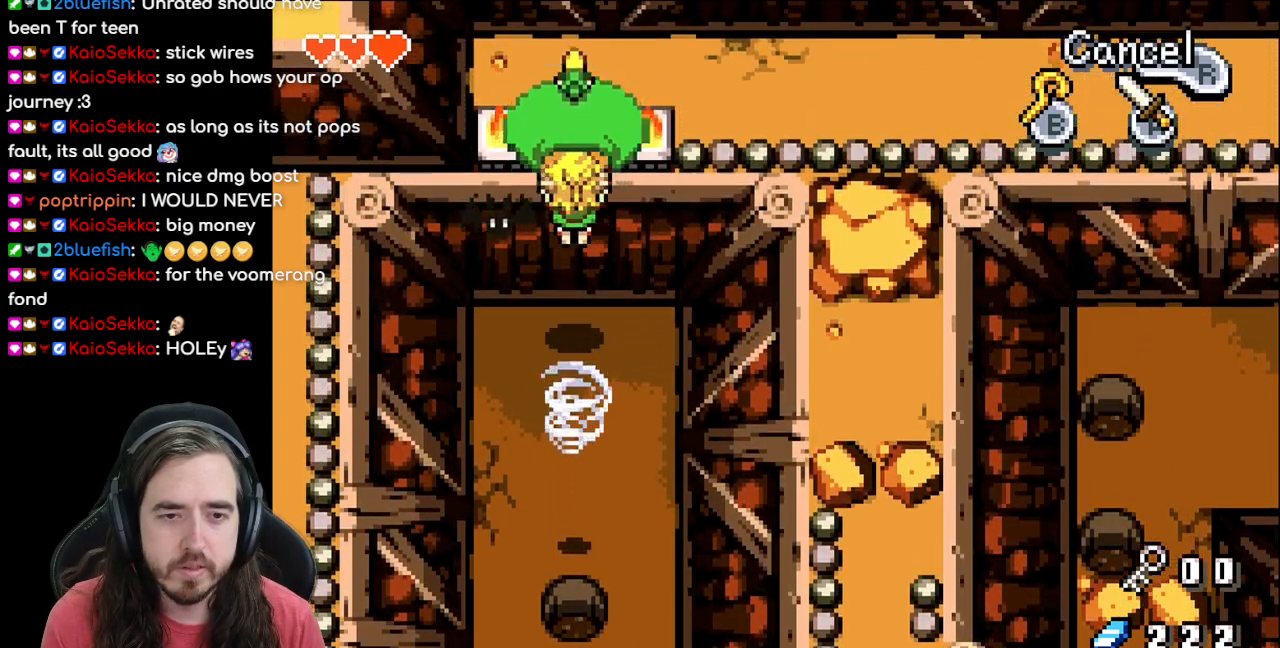
{"buttons": ["DPAD_UP"], "events": []}
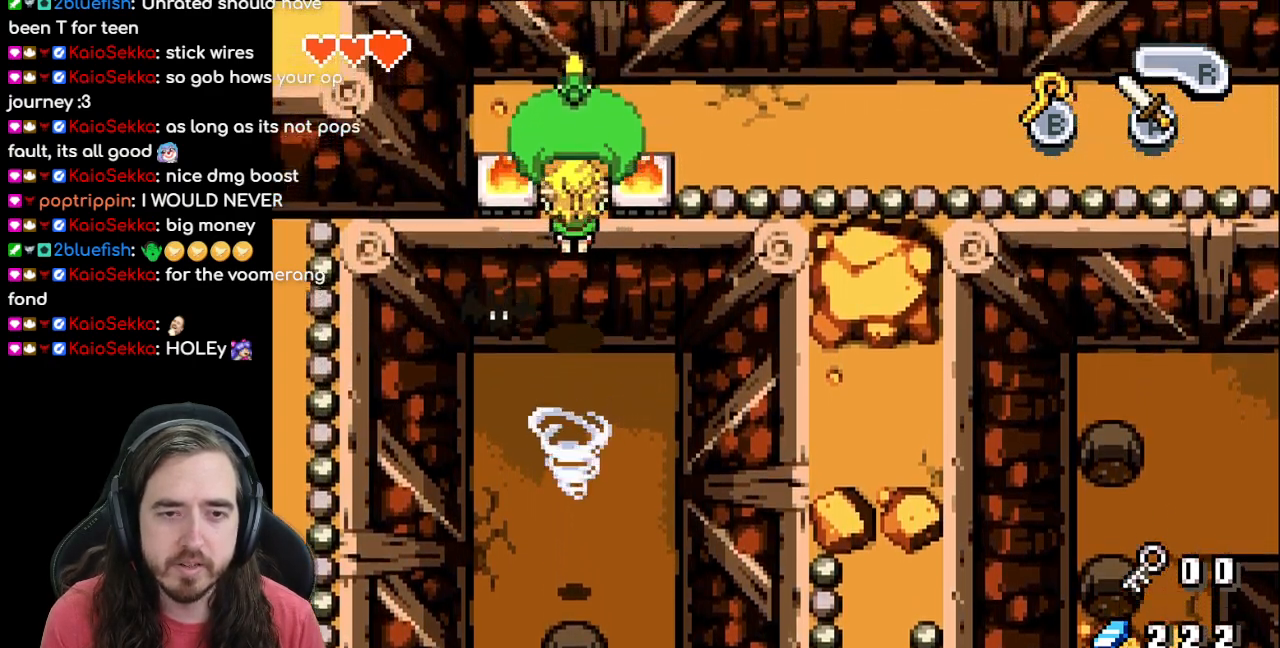
{"buttons": ["DPAD_UP"], "events": []}
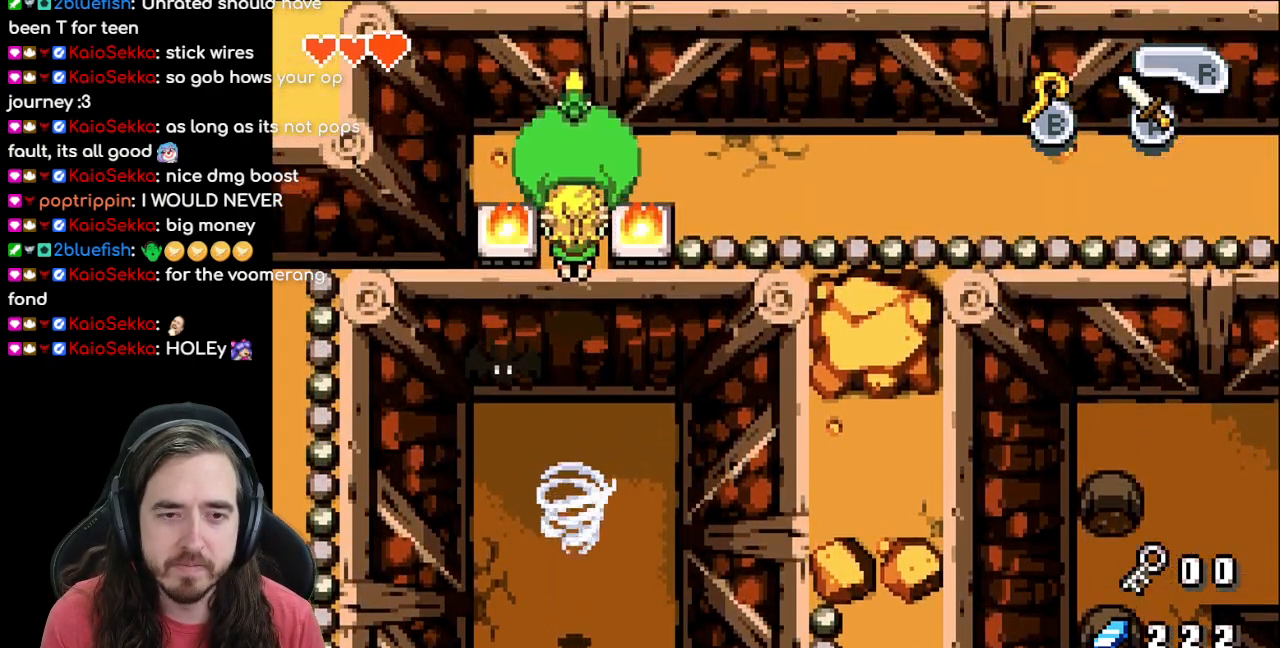
{"buttons": ["DPAD_UP"], "events": []}
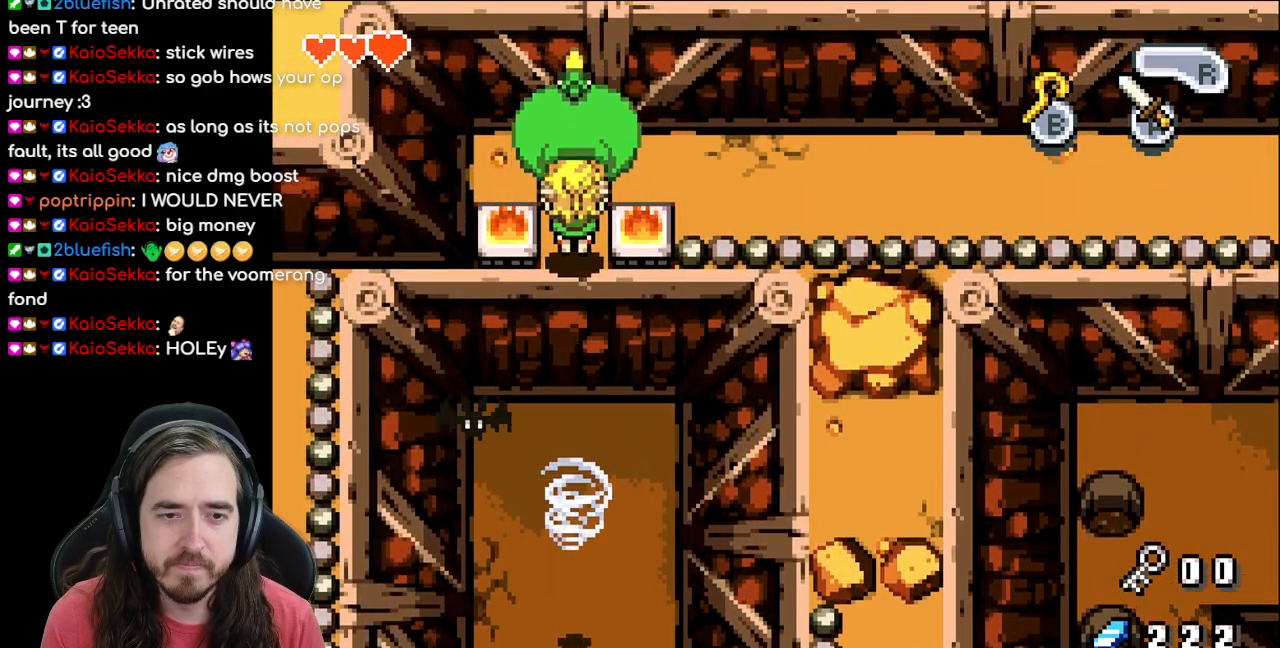
{"buttons": ["DPAD_UP"], "events": []}
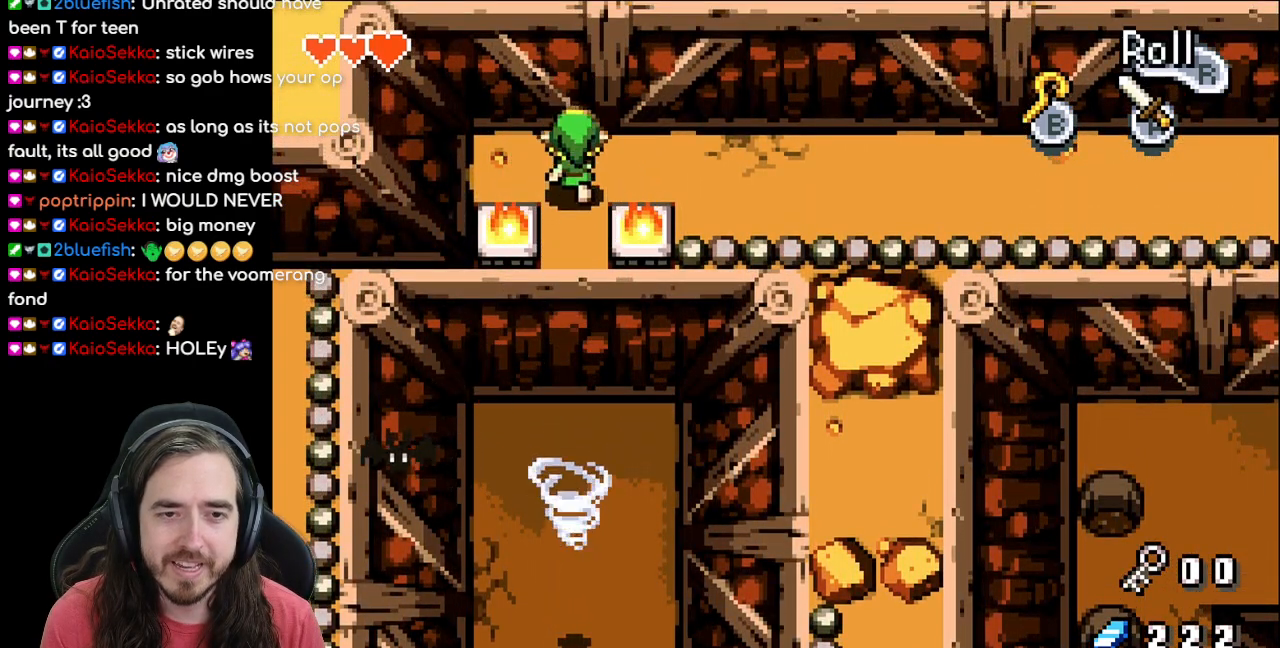
{"buttons": ["DPAD_RIGHT"], "events": [[83, "DPAD_RIGHT", "down"], [83, "DPAD_UP", "up"], [233, "R1", "down"], [417, "R1", "up"]]}
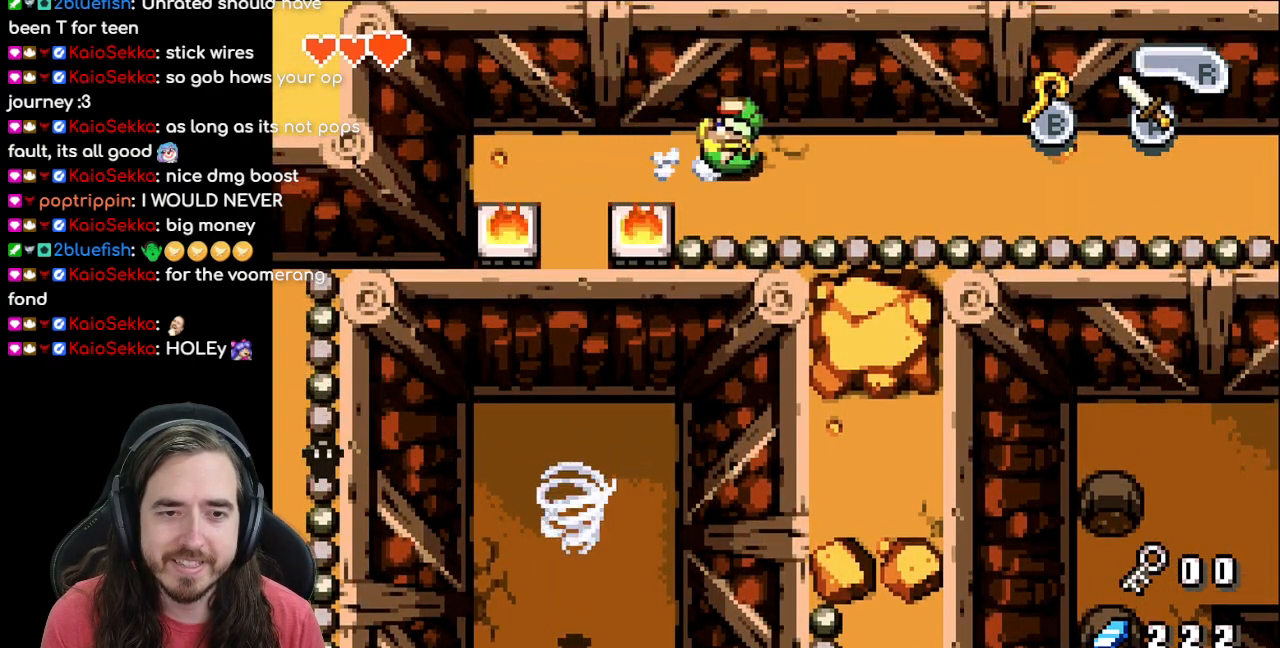
{"buttons": ["DPAD_RIGHT"], "events": [[200, "R1", "down"], [300, "R1", "up"], [367, "R1", "down"], [483, "R1", "up"]]}
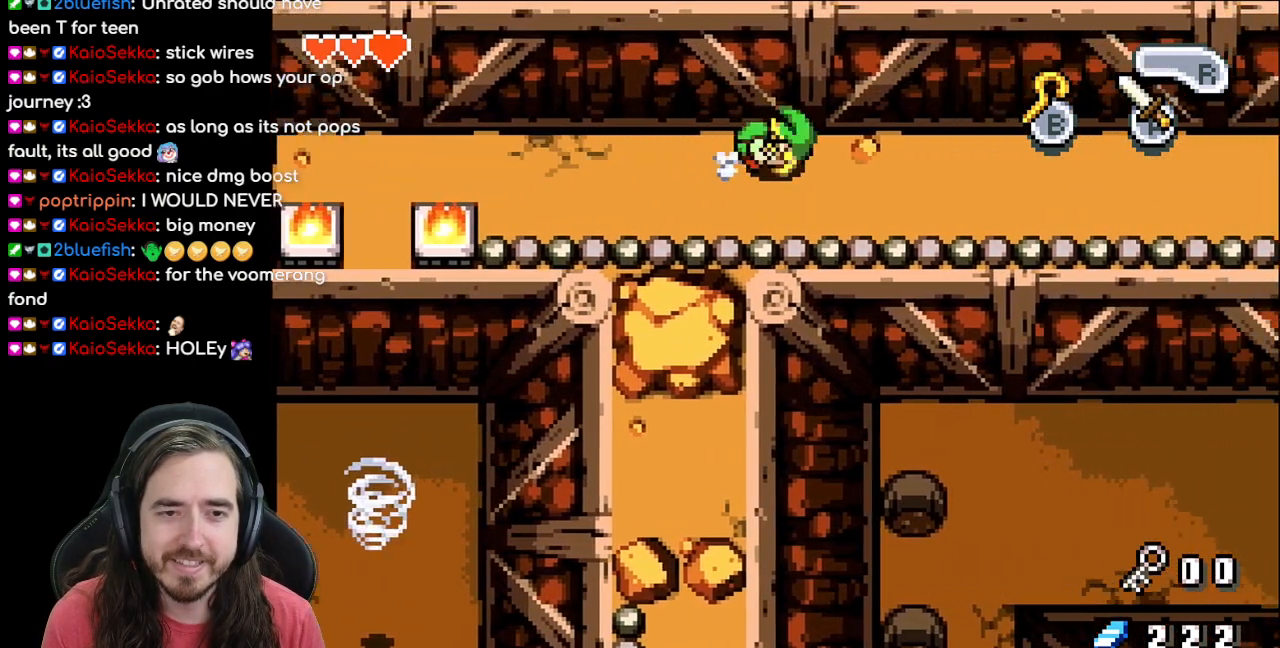
{"buttons": ["DPAD_RIGHT"], "events": [[33, "R1", "down"], [133, "R1", "up"], [200, "R1", "down"], [300, "R1", "up"], [367, "R1", "down"], [483, "R1", "up"]]}